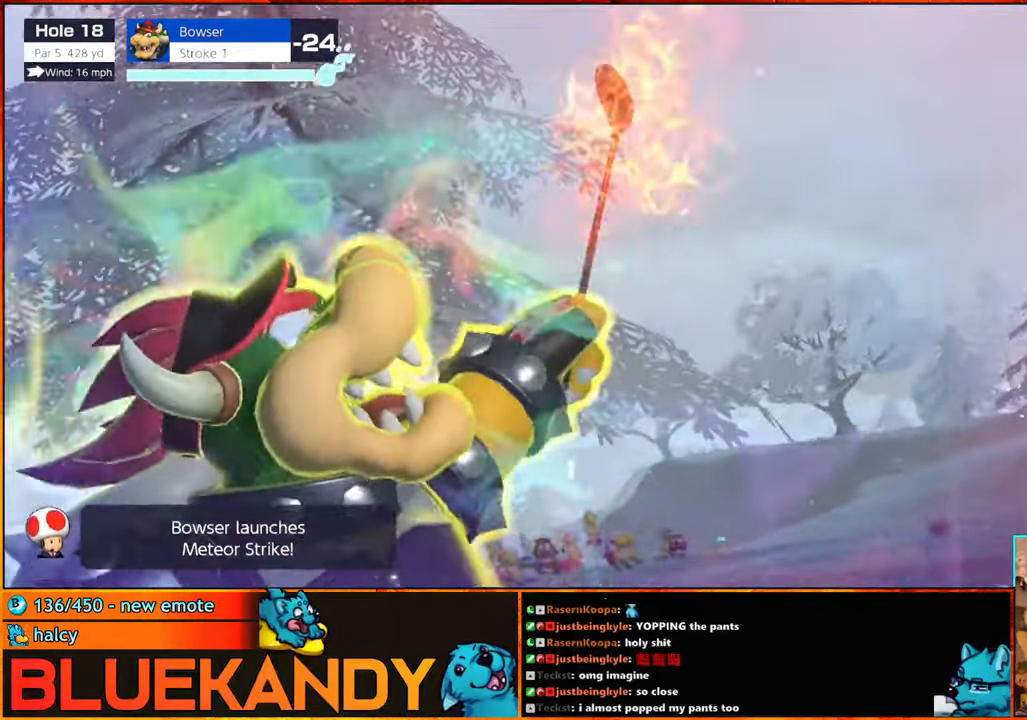
Gameplay with a controller (Nintendo layout); each line is a JSON object with the inputs held at the frame after it. "events" lists button and stick changes between this image and that frame as [ms after this image, input, new state], when the widget could be followed in between. Not read: L2 L3 R2 R3.
{"buttons": ["B"], "left_stick": "center", "right_stick": "center", "events": []}
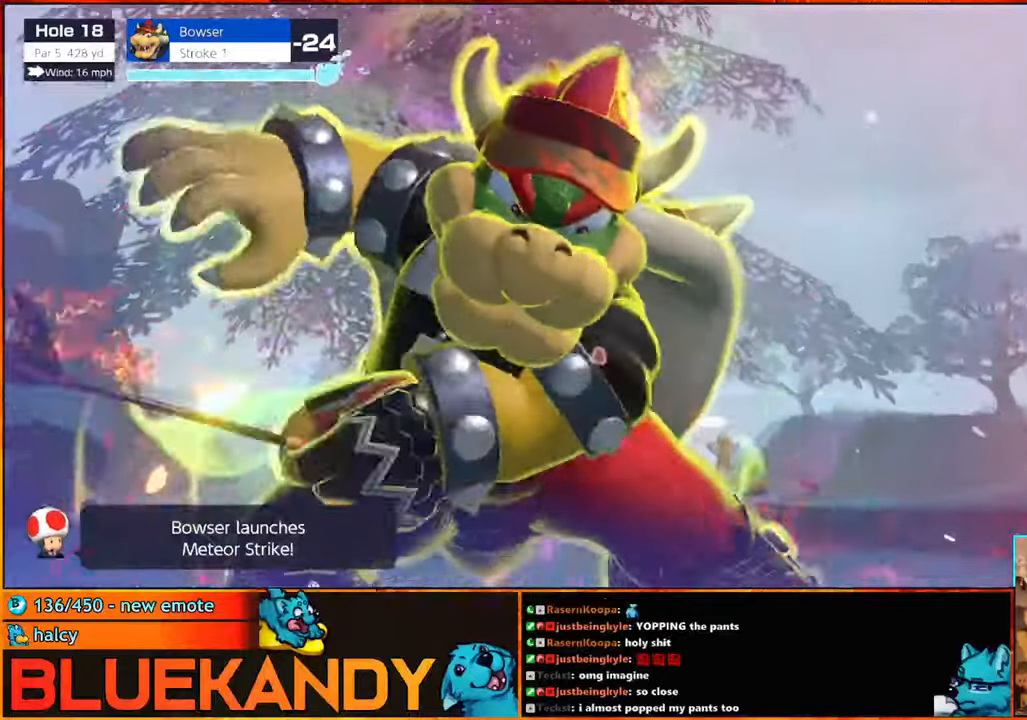
{"buttons": ["B"], "left_stick": "center", "right_stick": "center", "events": []}
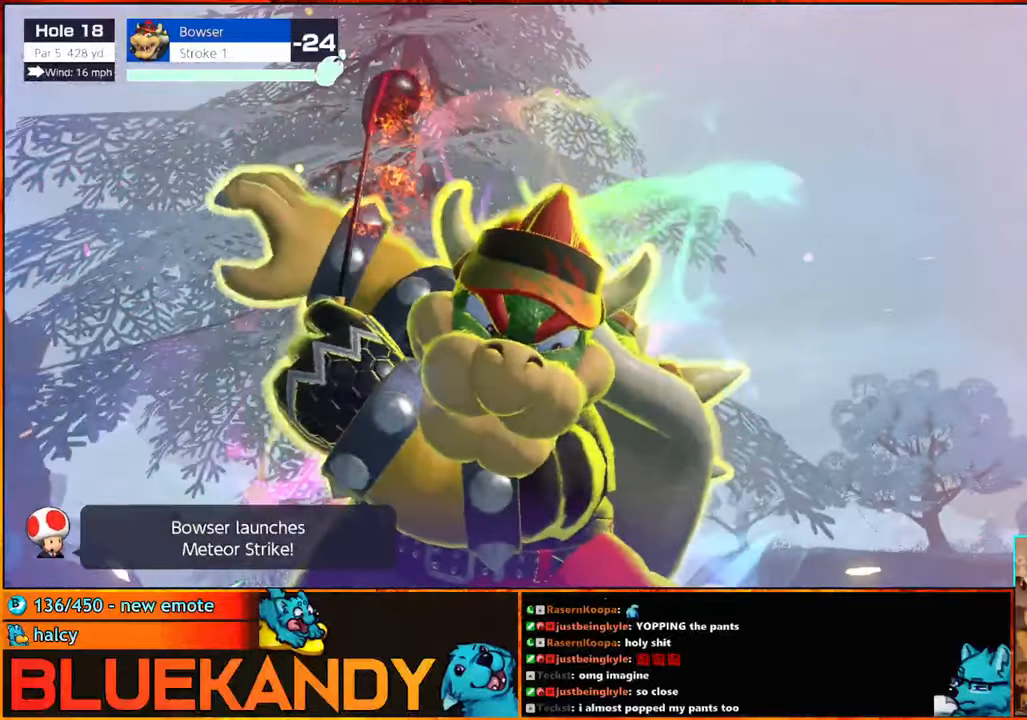
{"buttons": ["B"], "left_stick": "center", "right_stick": "center", "events": []}
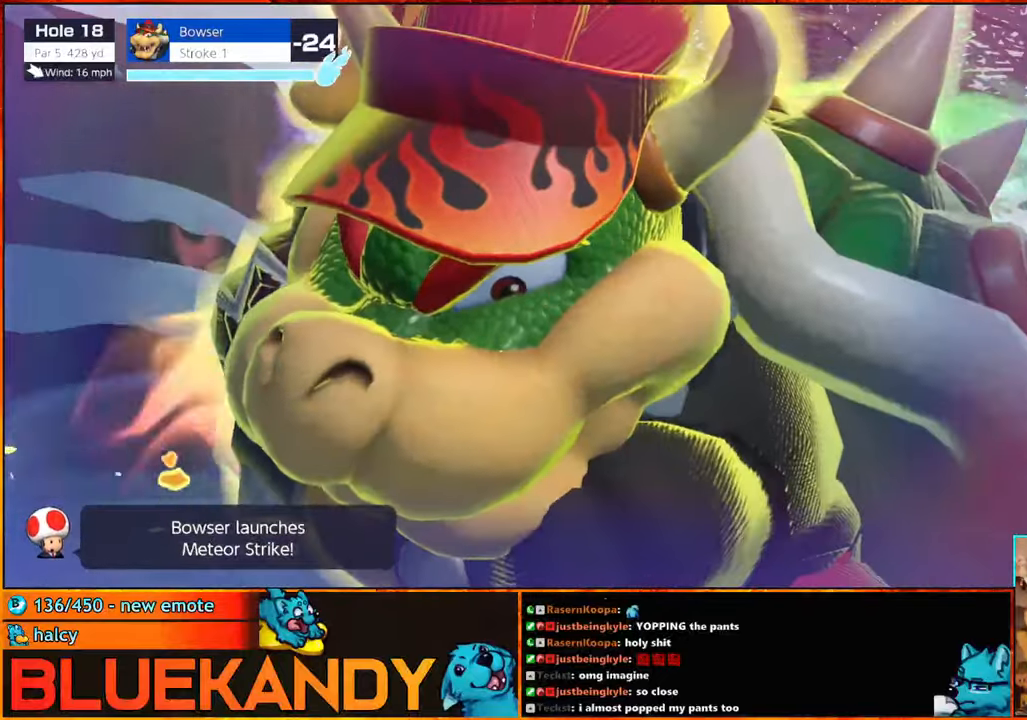
{"buttons": ["B"], "left_stick": "center", "right_stick": "center", "events": []}
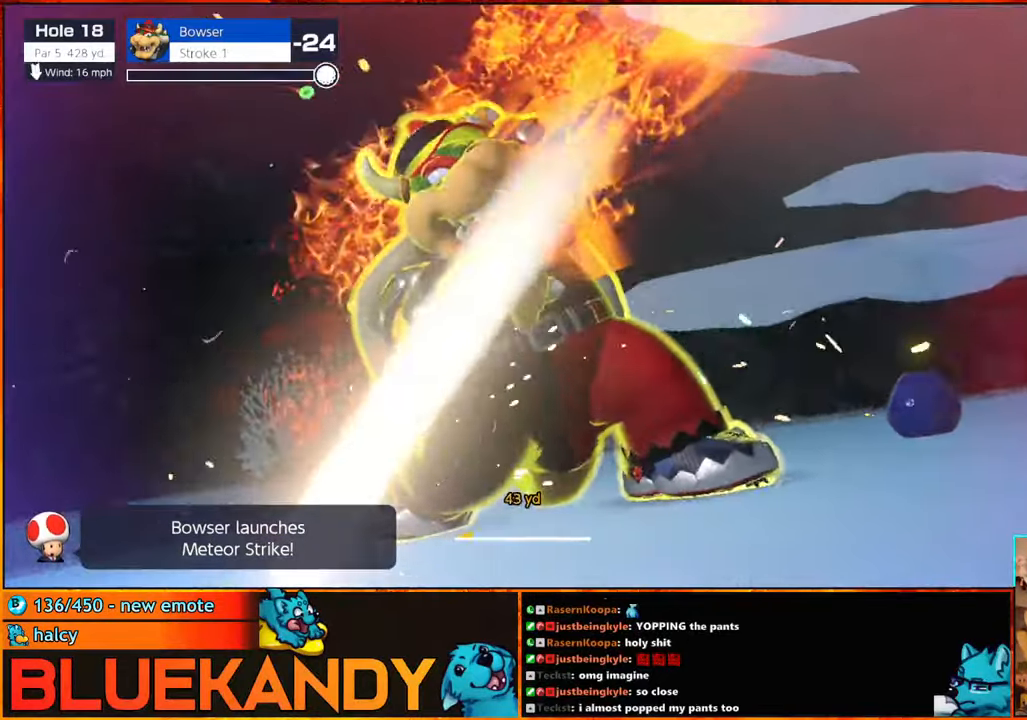
{"buttons": ["B"], "left_stick": "center", "right_stick": "center", "events": []}
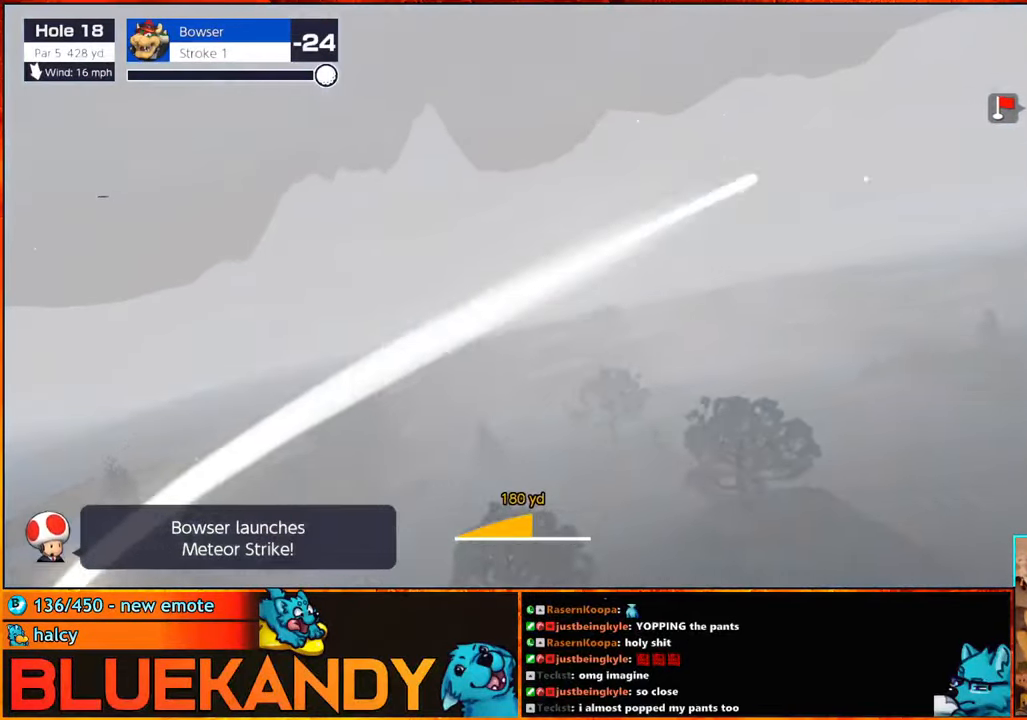
{"buttons": ["B"], "left_stick": "center", "right_stick": "center", "events": []}
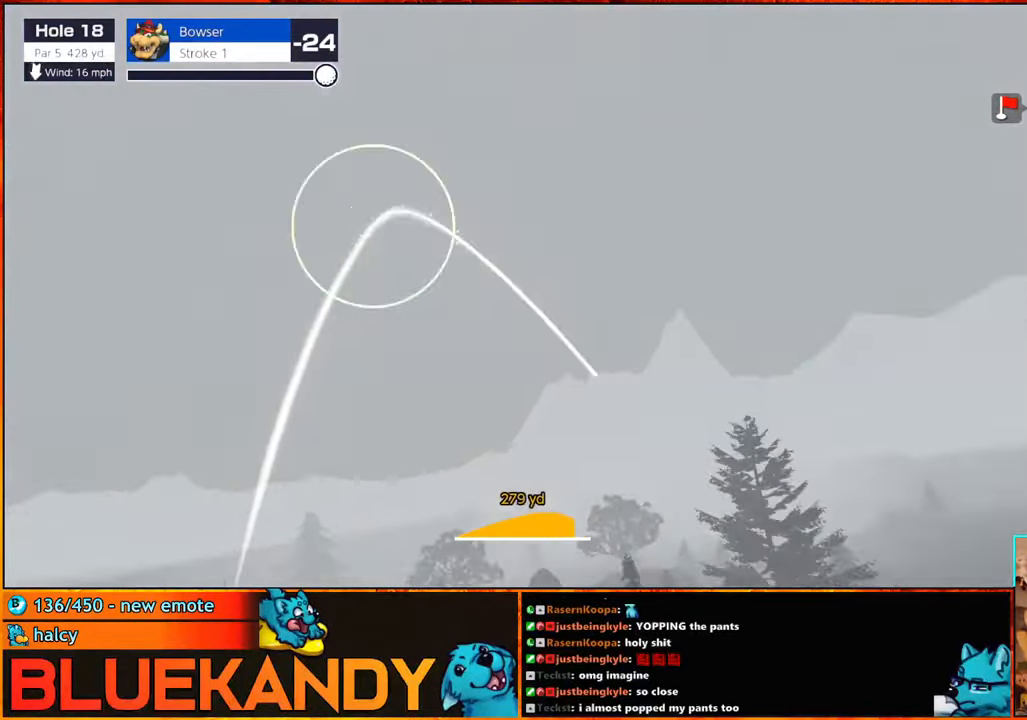
{"buttons": ["B"], "left_stick": "center", "right_stick": "center", "events": []}
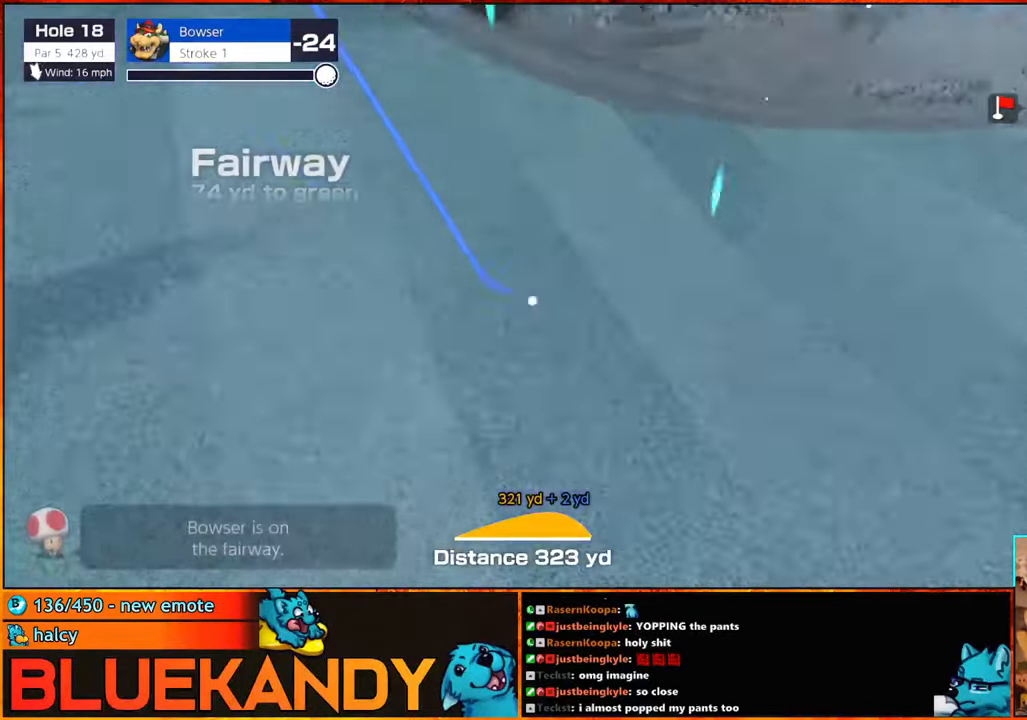
{"buttons": ["B"], "left_stick": "center", "right_stick": "center", "events": []}
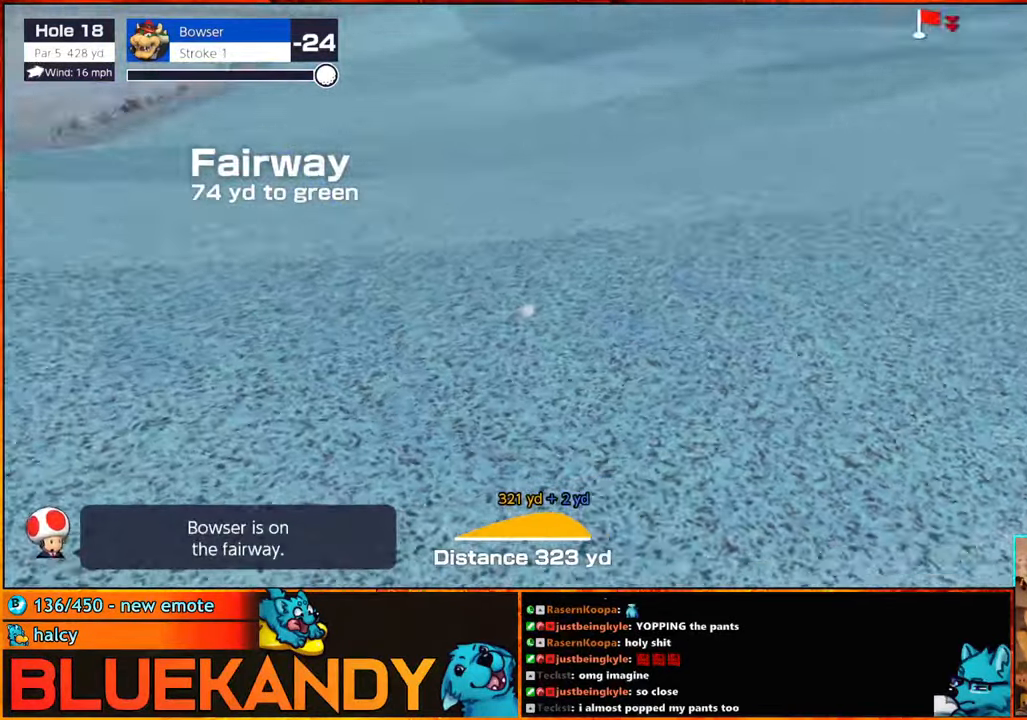
{"buttons": [], "left_stick": "center", "right_stick": "center", "events": [[84, "B", "up"]]}
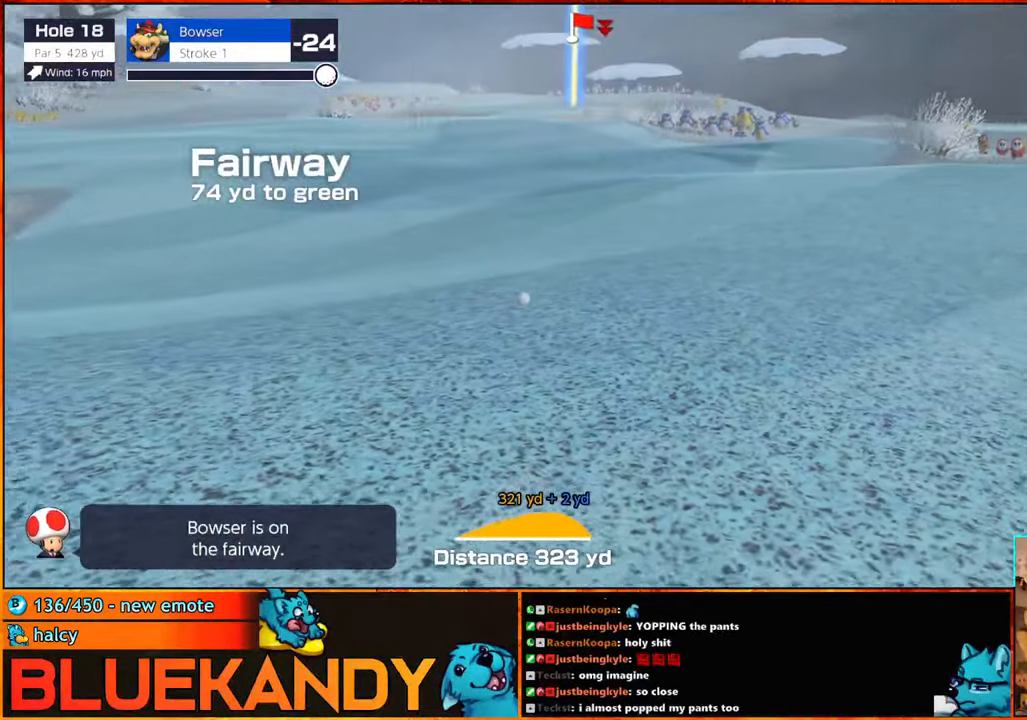
{"buttons": [], "left_stick": "center", "right_stick": "center", "events": []}
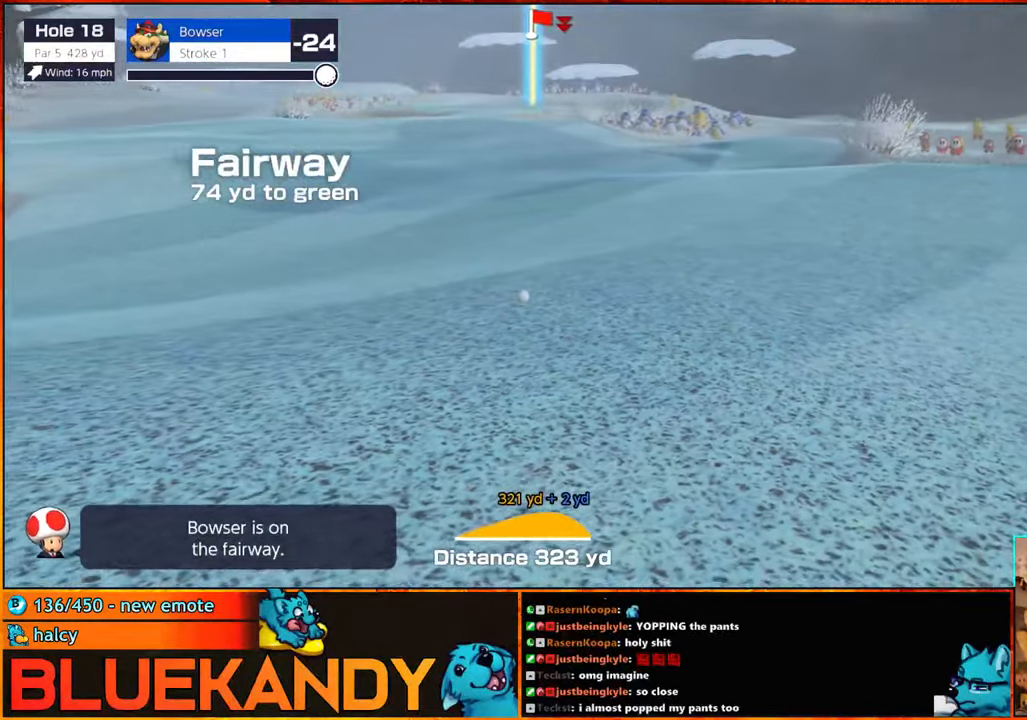
{"buttons": [], "left_stick": "center", "right_stick": "center", "events": [[200, "DPAD_UP", "down"], [250, "DPAD_UP", "up"], [300, "DPAD_UP", "down"], [333, "DPAD_LEFT", "down"], [350, "DPAD_LEFT", "up"], [383, "DPAD_UP", "up"], [450, "DPAD_UP", "down"], [483, "DPAD_UP", "up"]]}
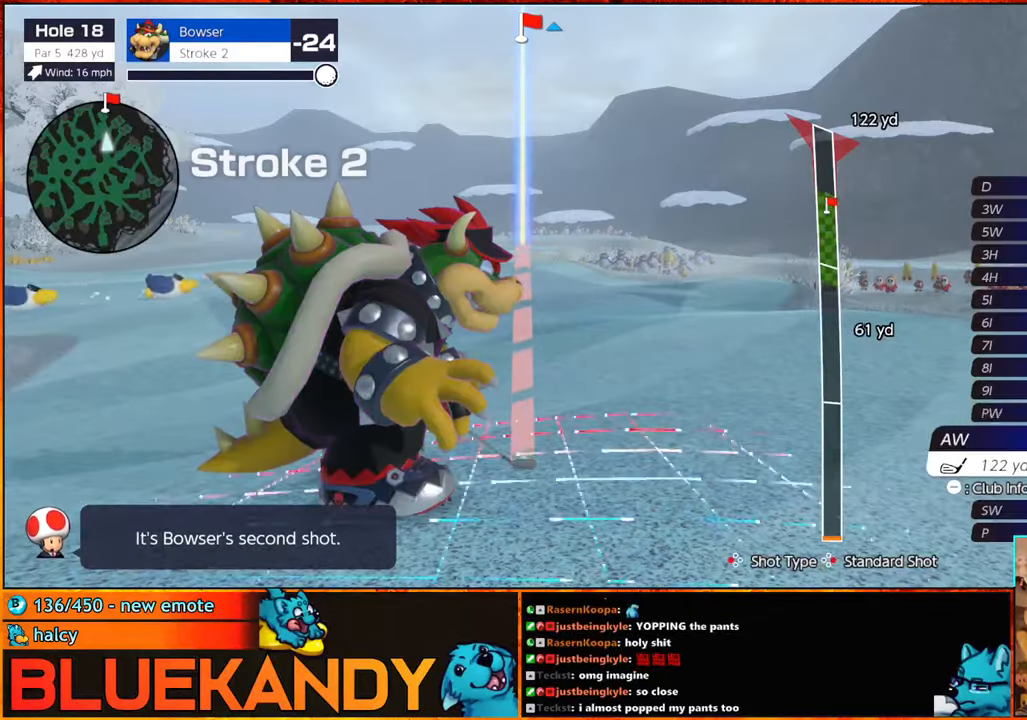
{"buttons": ["A"], "left_stick": "left", "right_stick": "center", "events": [[33, "DPAD_UP", "down"], [116, "DPAD_UP", "up"], [166, "DPAD_UP", "down"], [200, "DPAD_LEFT", "down"], [233, "DPAD_LEFT", "up"], [250, "DPAD_UP", "up"], [250, "left_stick", "left"], [433, "A", "down"]]}
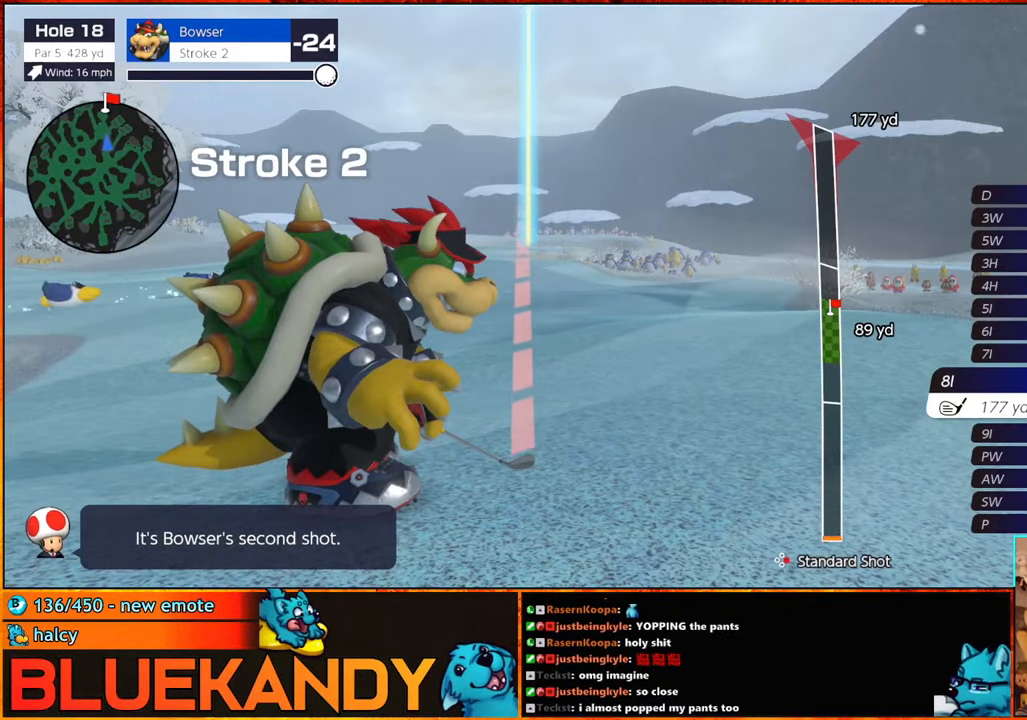
{"buttons": [], "left_stick": "center", "right_stick": "center", "events": [[33, "A", "up"], [100, "left_stick", "center"]]}
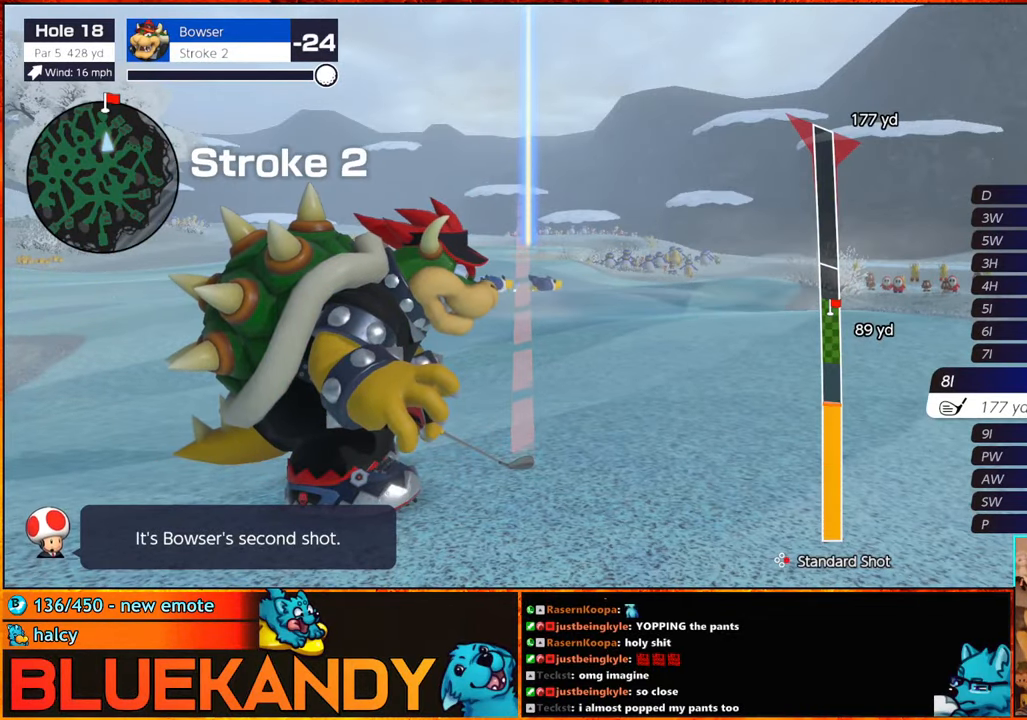
{"buttons": ["B"], "left_stick": "center", "right_stick": "center", "events": [[233, "B", "down"], [283, "B", "up"], [316, "B", "down"]]}
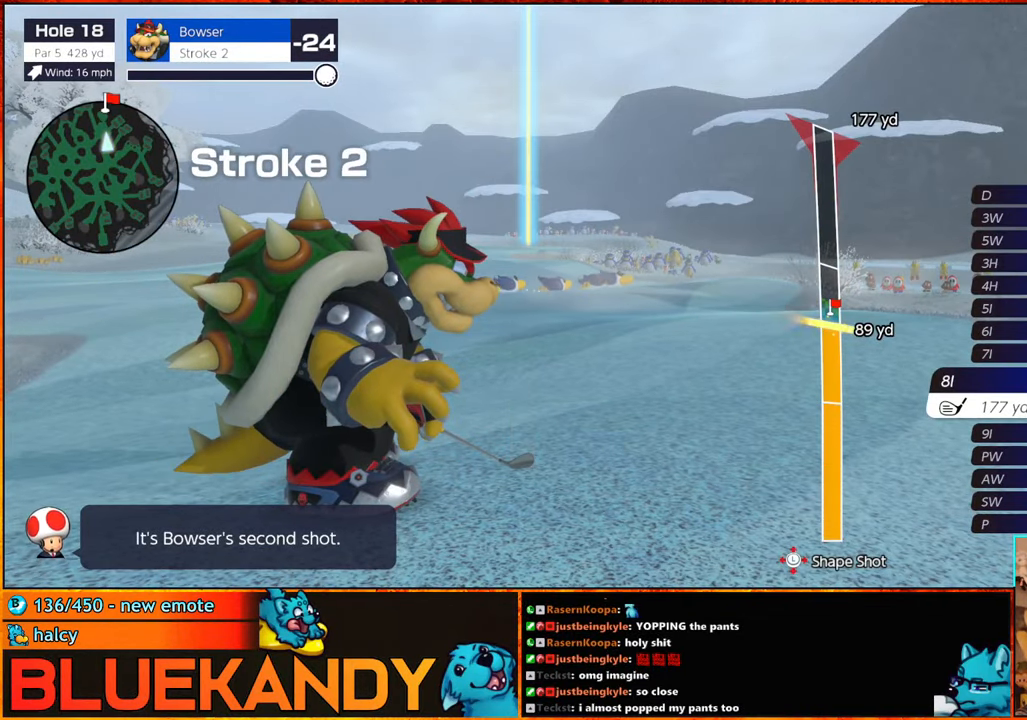
{"buttons": ["B"], "left_stick": "center", "right_stick": "center", "events": [[266, "left_stick", "down"], [433, "left_stick", "center"]]}
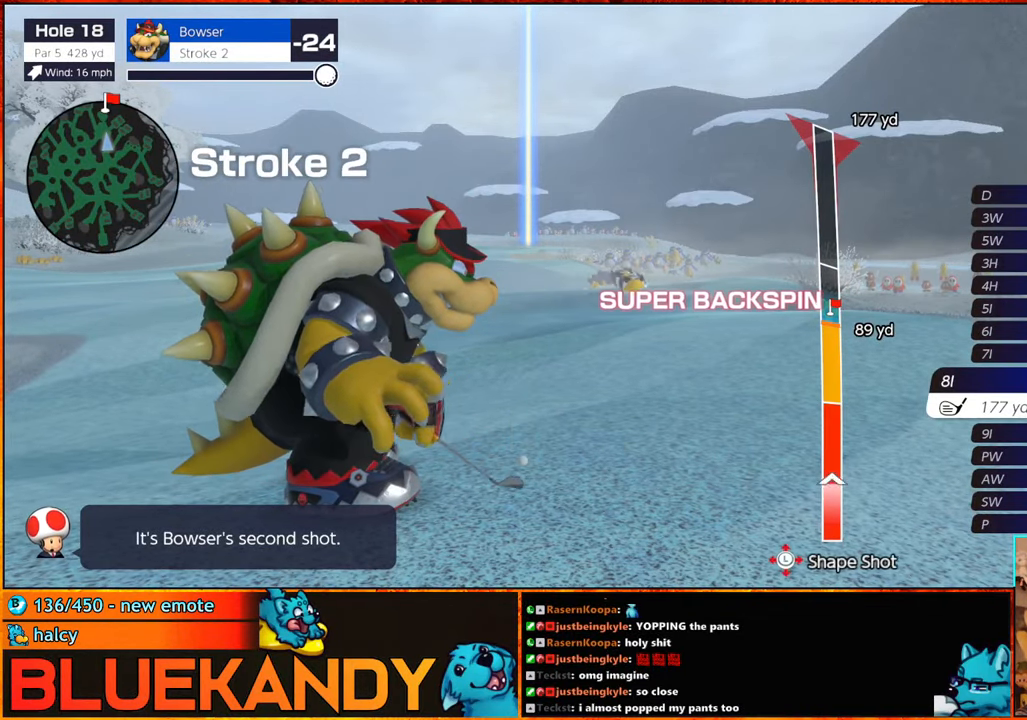
{"buttons": ["B"], "left_stick": "up", "right_stick": "center", "events": [[266, "left_stick", "up"]]}
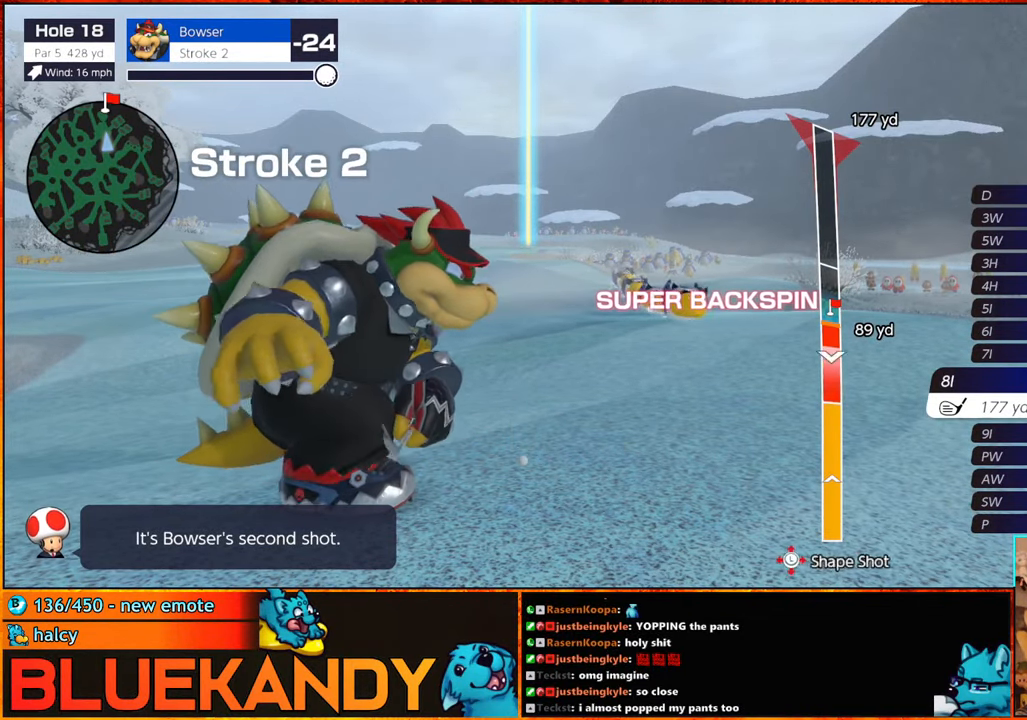
{"buttons": ["B"], "left_stick": "center", "right_stick": "center", "events": [[150, "left_stick", "center"]]}
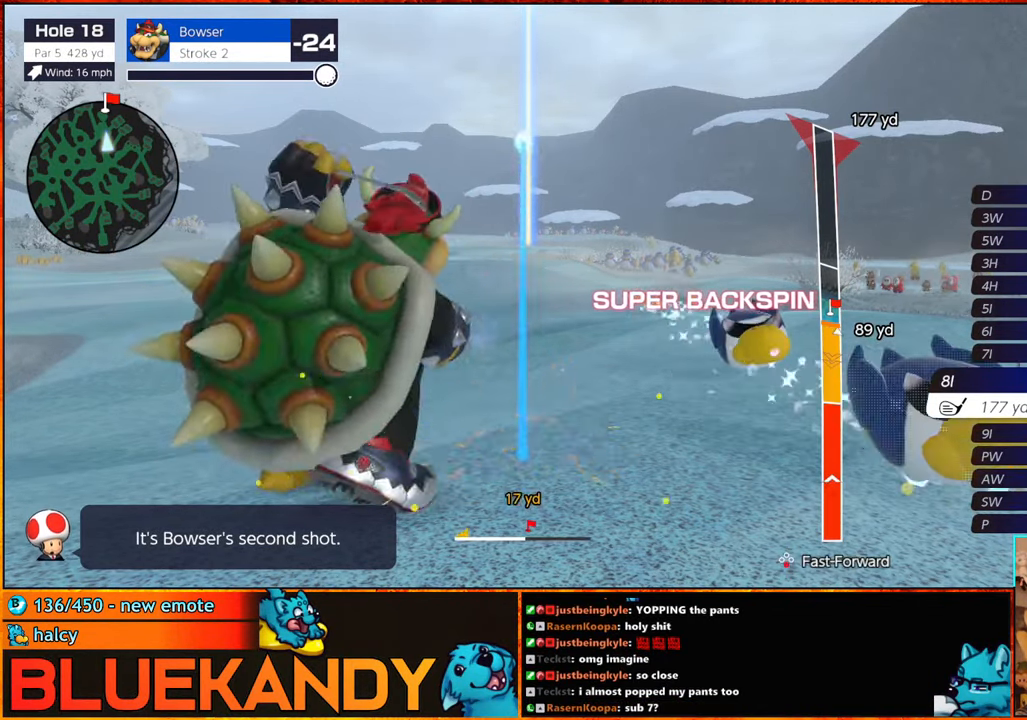
{"buttons": ["B"], "left_stick": "left", "right_stick": "center", "events": [[100, "left_stick", "left"]]}
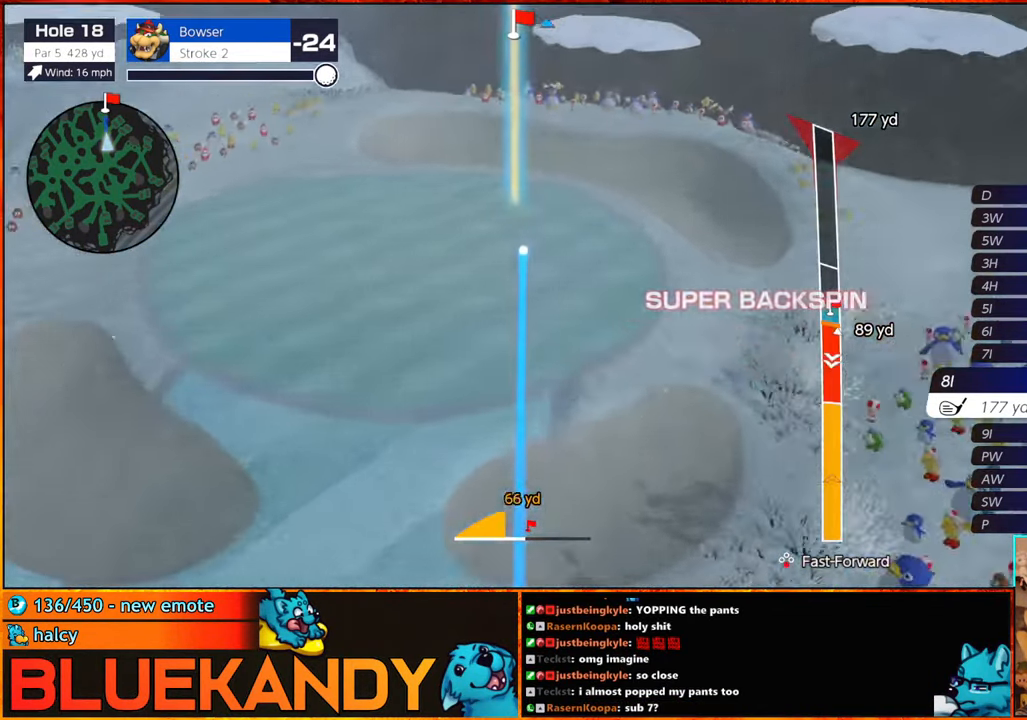
{"buttons": ["B"], "left_stick": "left", "right_stick": "center", "events": []}
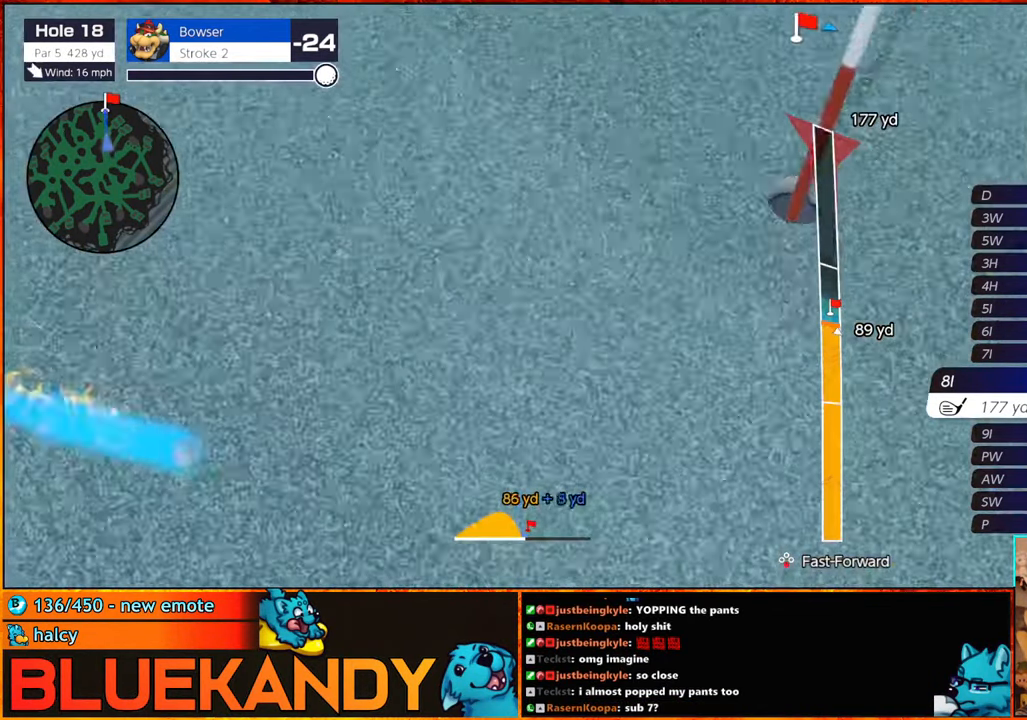
{"buttons": ["B"], "left_stick": "left", "right_stick": "center", "events": []}
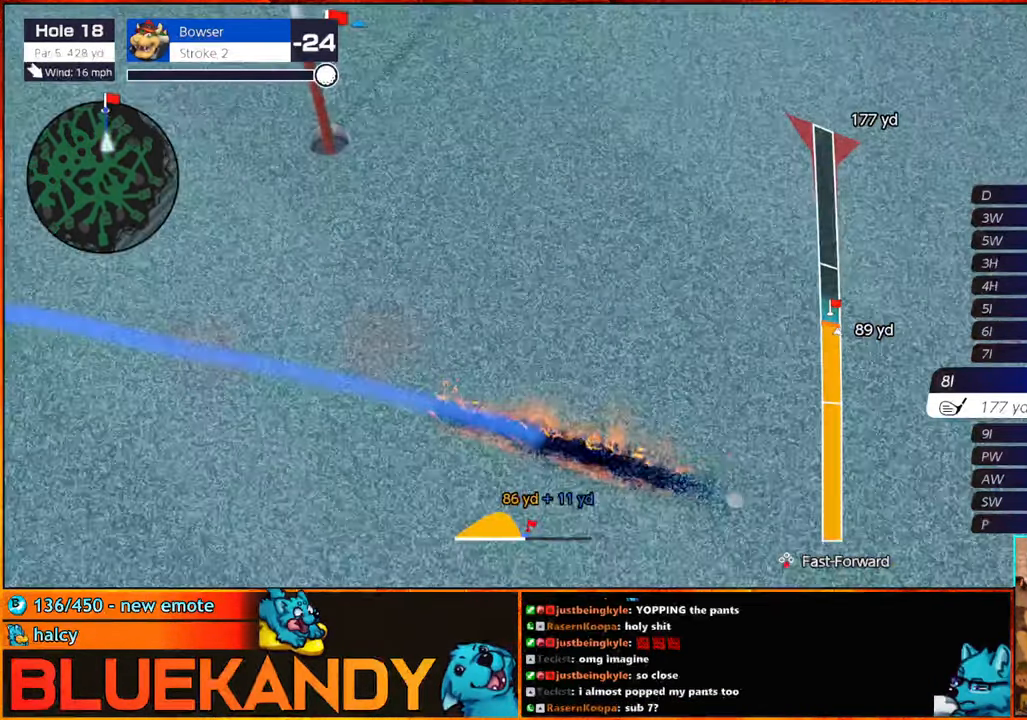
{"buttons": ["B"], "left_stick": "center", "right_stick": "center", "events": [[350, "left_stick", "center"]]}
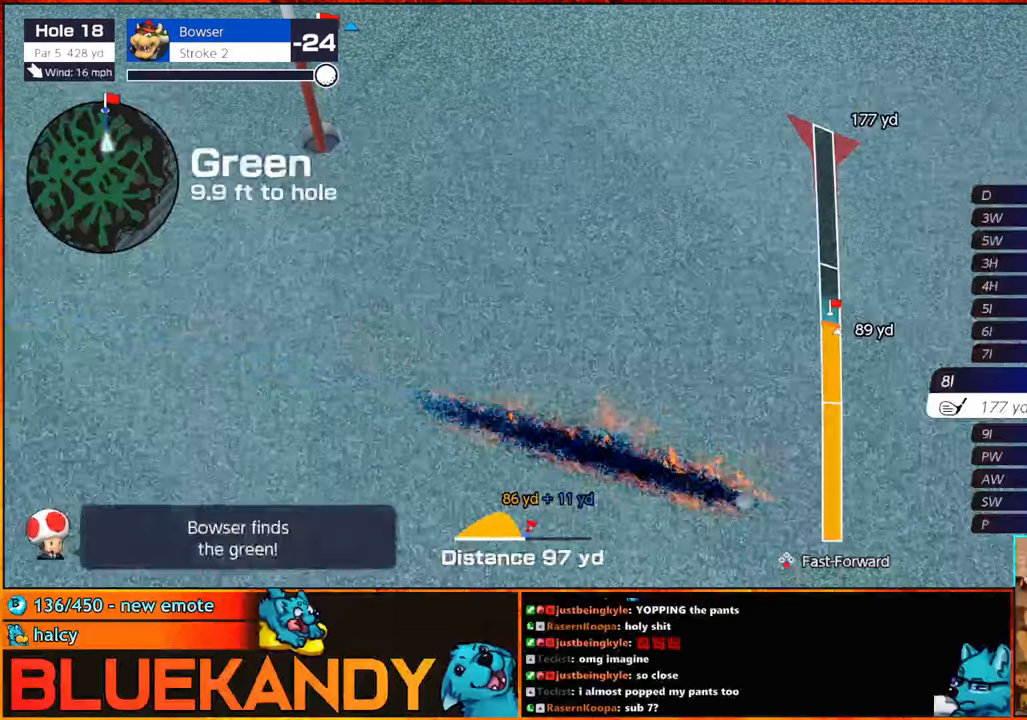
{"buttons": ["B"], "left_stick": "center", "right_stick": "center", "events": []}
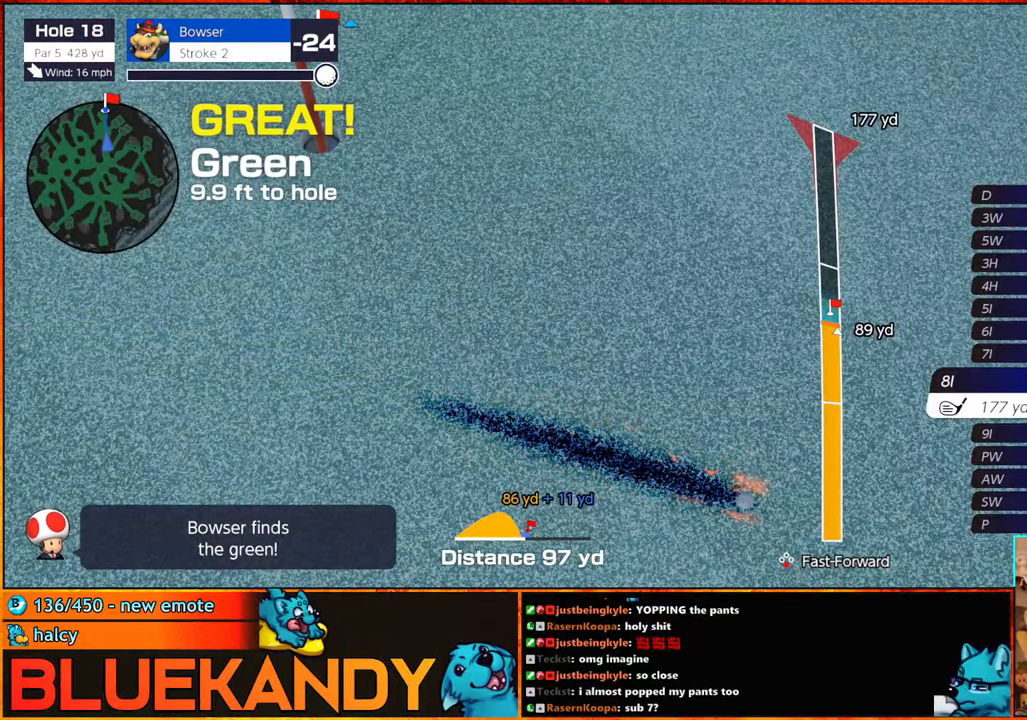
{"buttons": [], "left_stick": "center", "right_stick": "center", "events": [[417, "B", "up"]]}
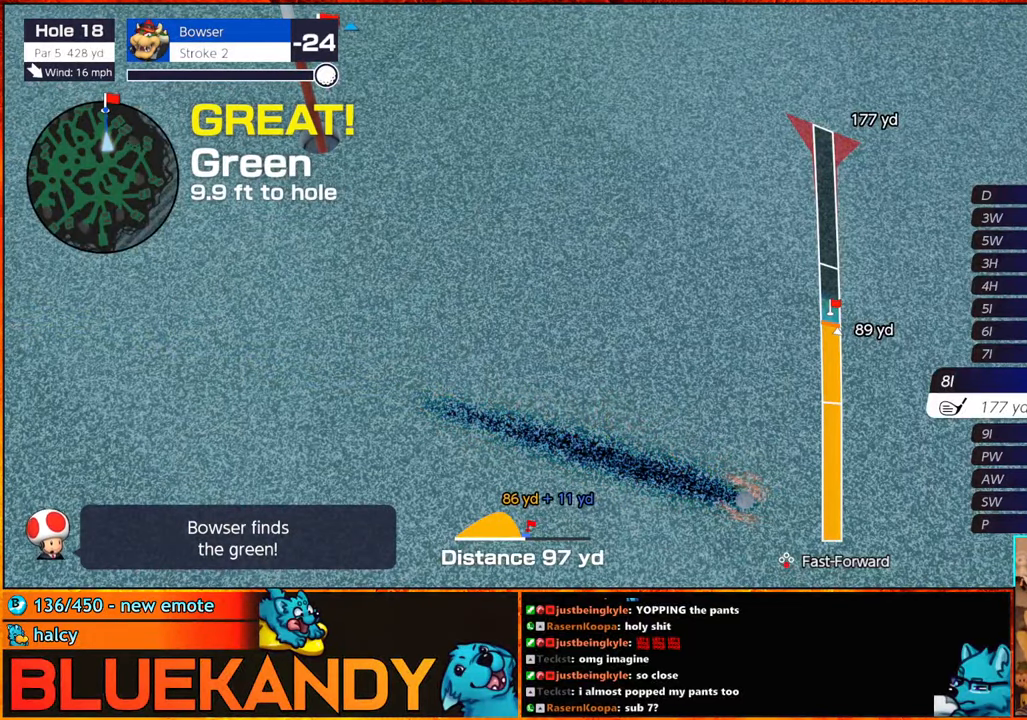
{"buttons": [], "left_stick": "center", "right_stick": "center", "events": []}
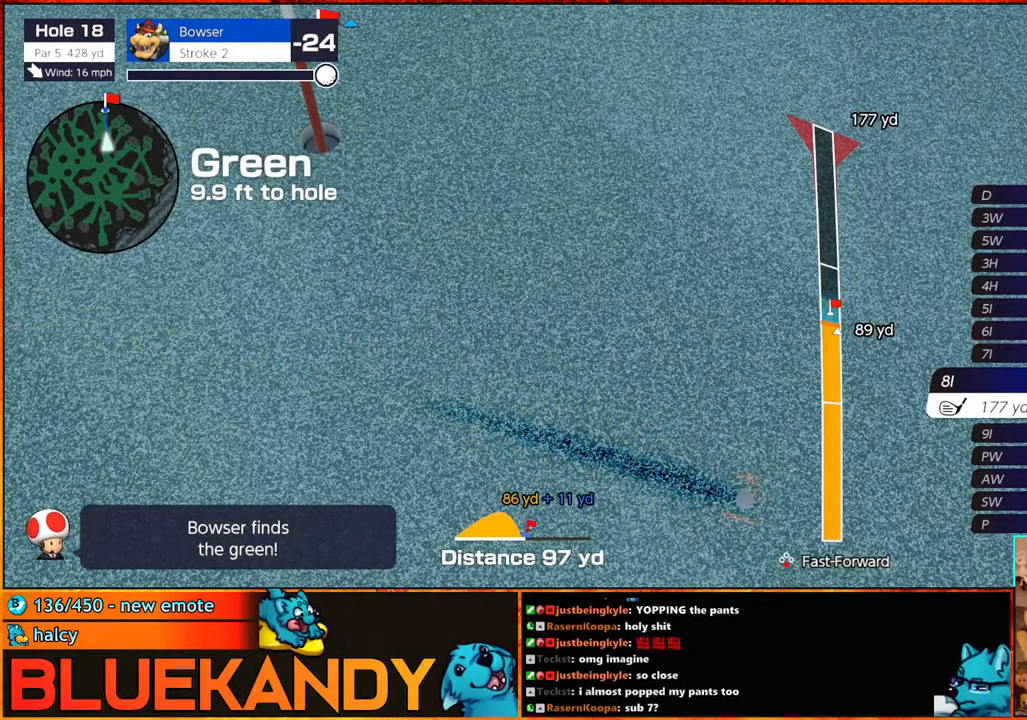
{"buttons": [], "left_stick": "center", "right_stick": "center", "events": []}